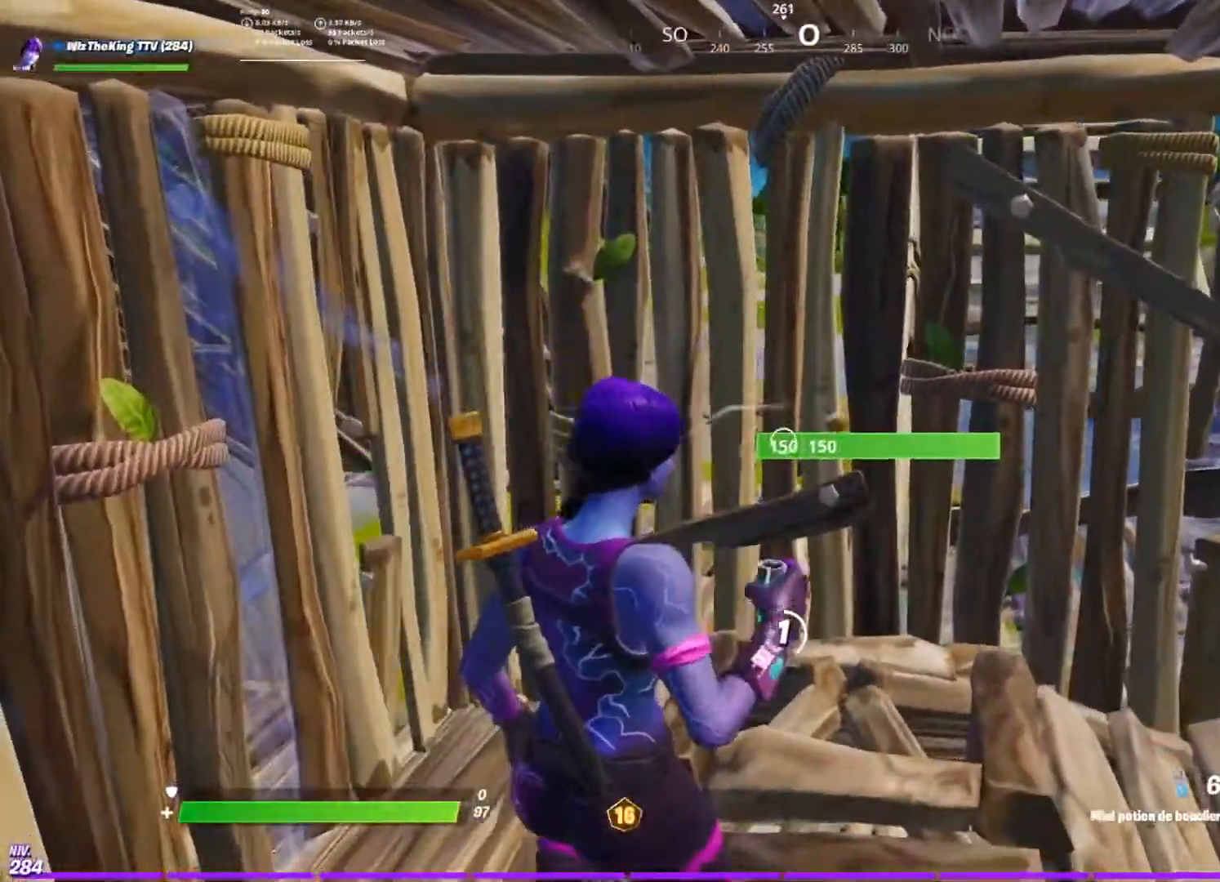
Gameplay with a controller (PlayStation layout); each line is a JSON object with the inputs held at the frame after it. "events" lists button and stick changes between this image and that frame as [ms after this image, input, new state], when the widget could be followed in between.
{"buttons": [], "left_stick": "down-right", "right_stick": "center", "events": [[34, "left_stick", "right"], [134, "left_stick", "down-right"]]}
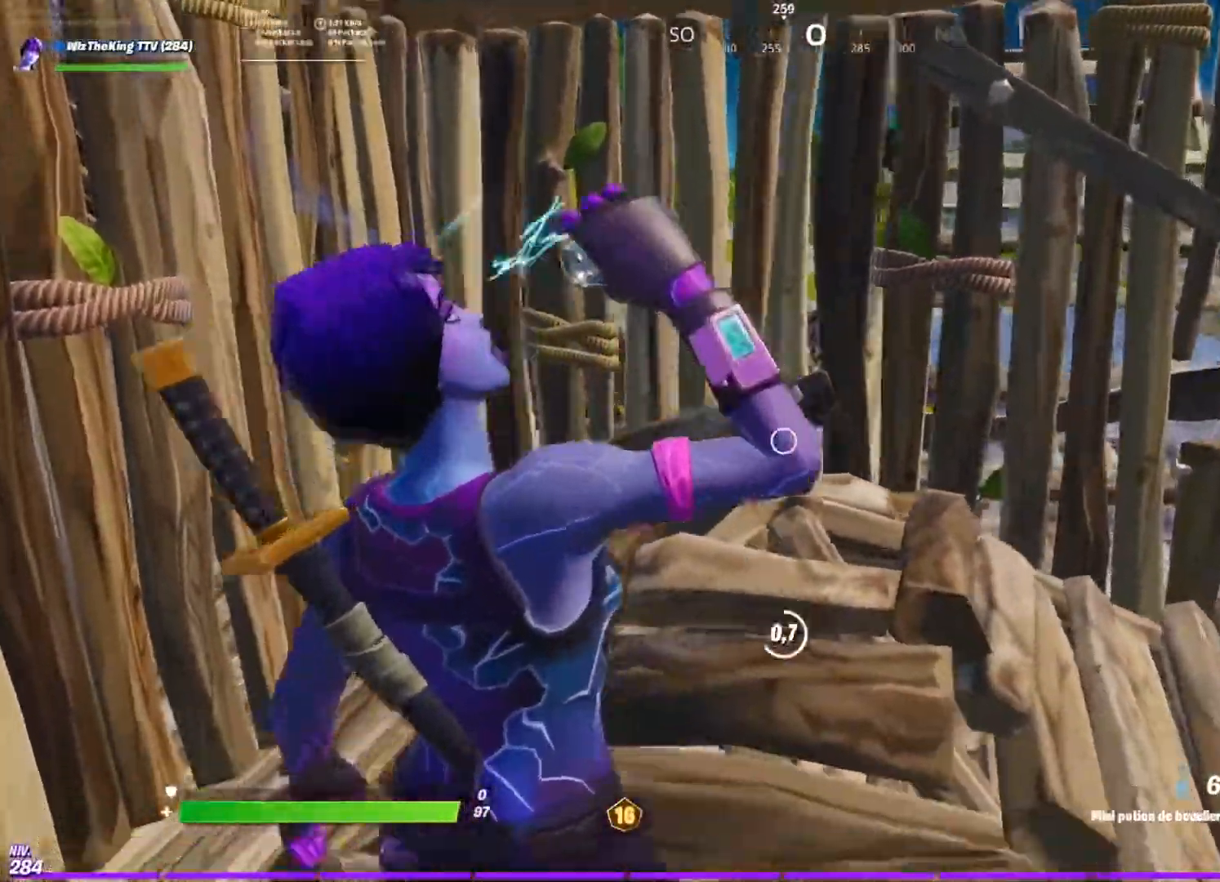
{"buttons": [], "left_stick": "center", "right_stick": "center", "events": [[100, "left_stick", "center"], [384, "right_stick", "down"], [500, "right_stick", "center"]]}
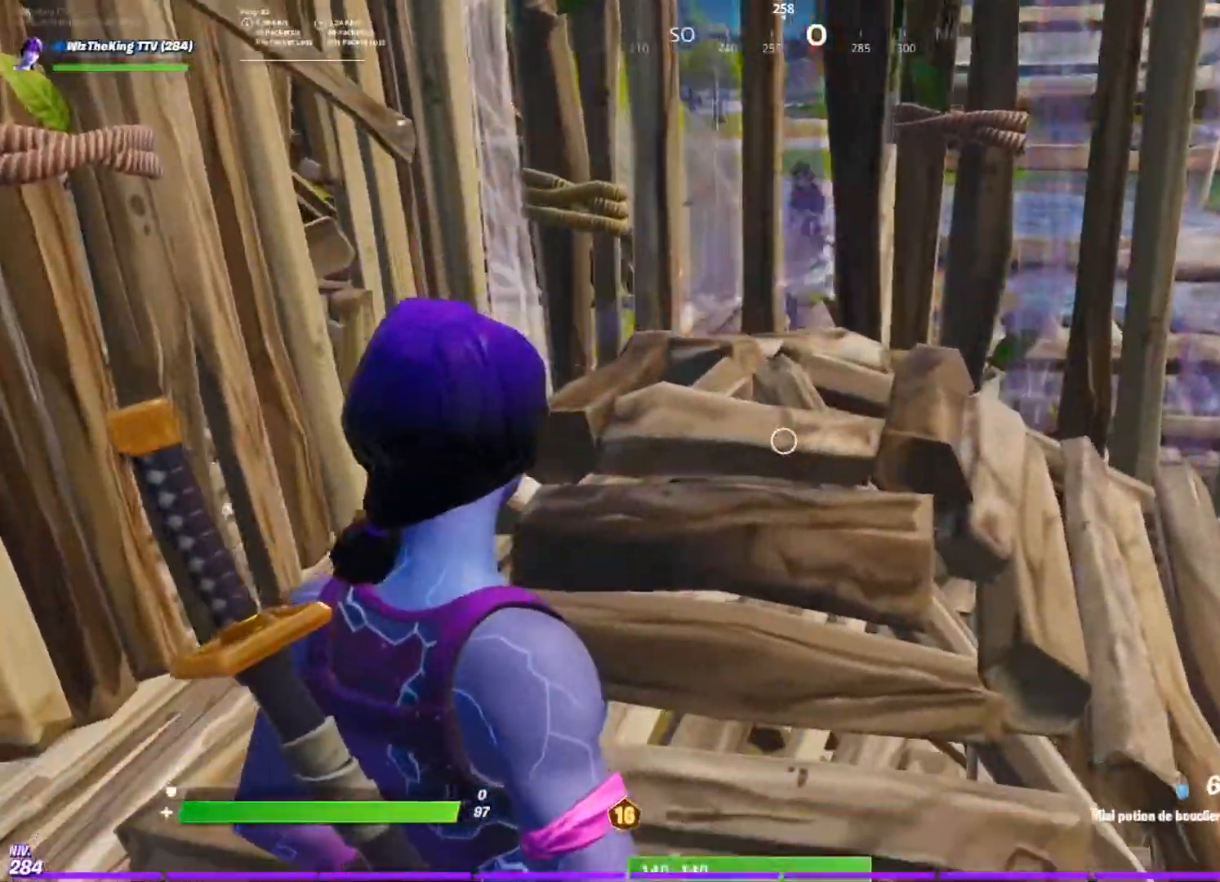
{"buttons": [], "left_stick": "left", "right_stick": "center", "events": [[51, "left_stick", "down"], [51, "right_stick", "down"], [151, "L3", "down"], [217, "R2", "down"], [217, "right_stick", "left"], [317, "L3", "up"], [317, "R2", "up"], [317, "left_stick", "down-left"], [317, "right_stick", "up-right"], [418, "right_stick", "center"], [484, "left_stick", "left"]]}
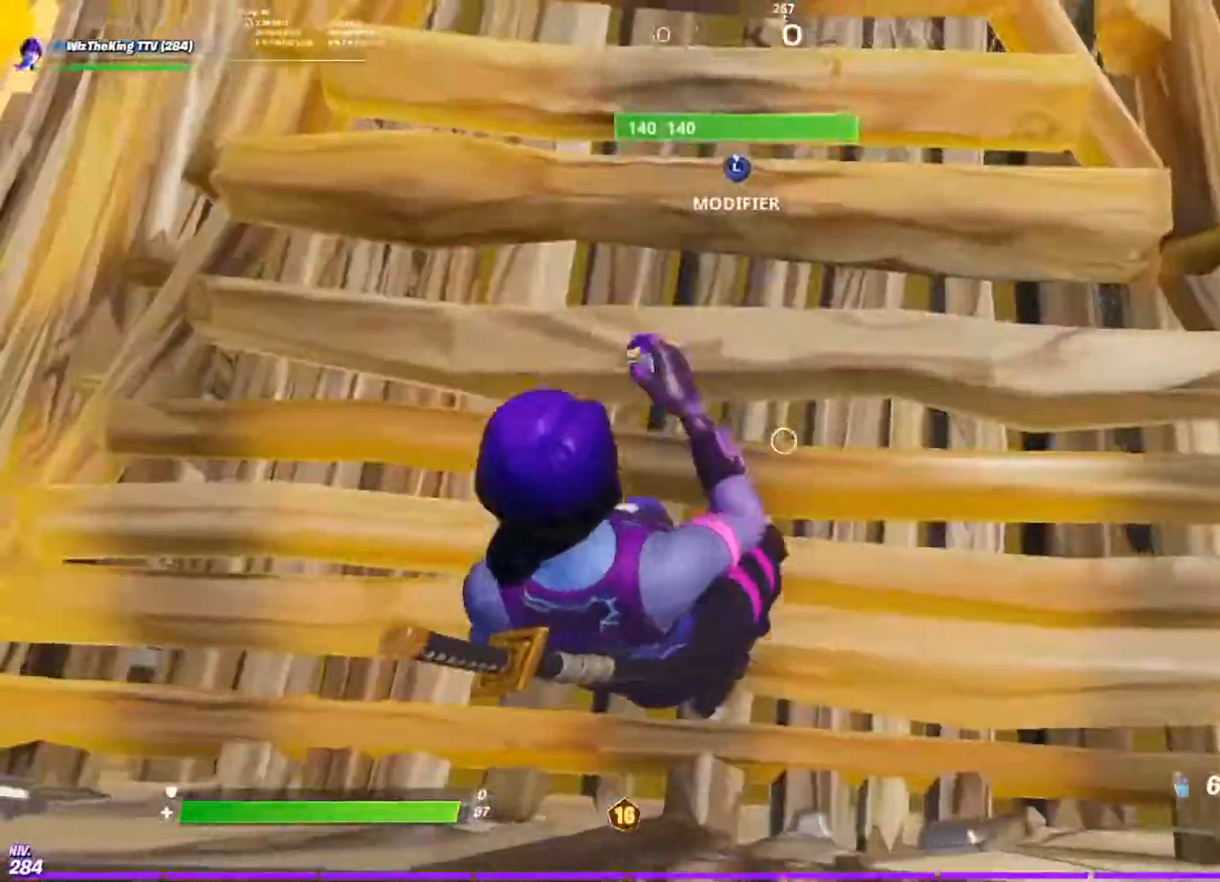
{"buttons": [], "left_stick": "left", "right_stick": "center", "events": [[83, "right_stick", "right"], [100, "left_stick", "up-left"], [150, "L3", "down"], [200, "R2", "down"], [200, "right_stick", "left"], [217, "left_stick", "right"], [267, "L3", "up"], [300, "right_stick", "up-right"], [317, "R2", "up"], [317, "left_stick", "down-right"], [384, "right_stick", "center"], [450, "left_stick", "left"]]}
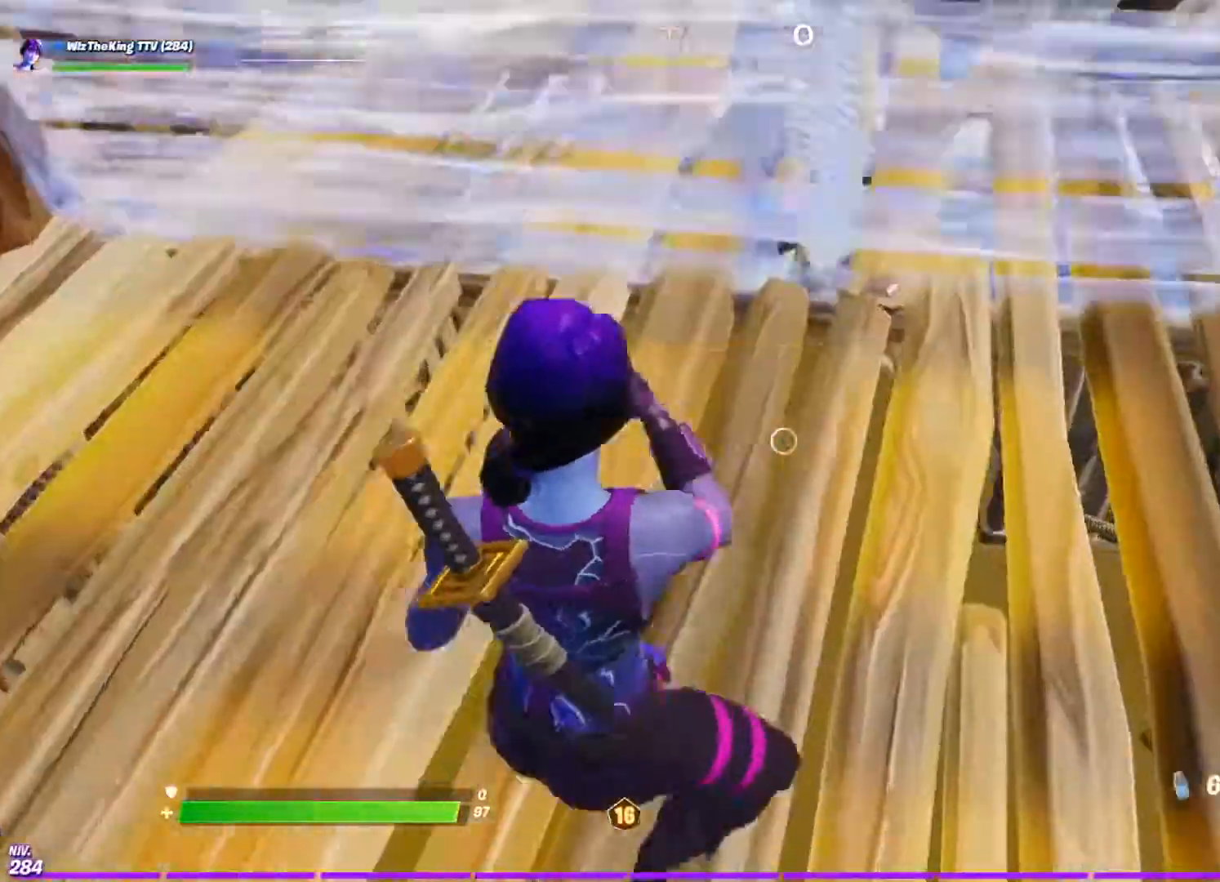
{"buttons": [], "left_stick": "right", "right_stick": "down", "events": [[51, "right_stick", "up"], [67, "left_stick", "up"], [267, "L3", "down"], [301, "R3", "down"], [317, "right_stick", "up-right"], [351, "CIRCLE", "down"], [401, "L3", "up"], [401, "left_stick", "right"], [451, "CIRCLE", "up"], [451, "R3", "up"], [468, "right_stick", "down"]]}
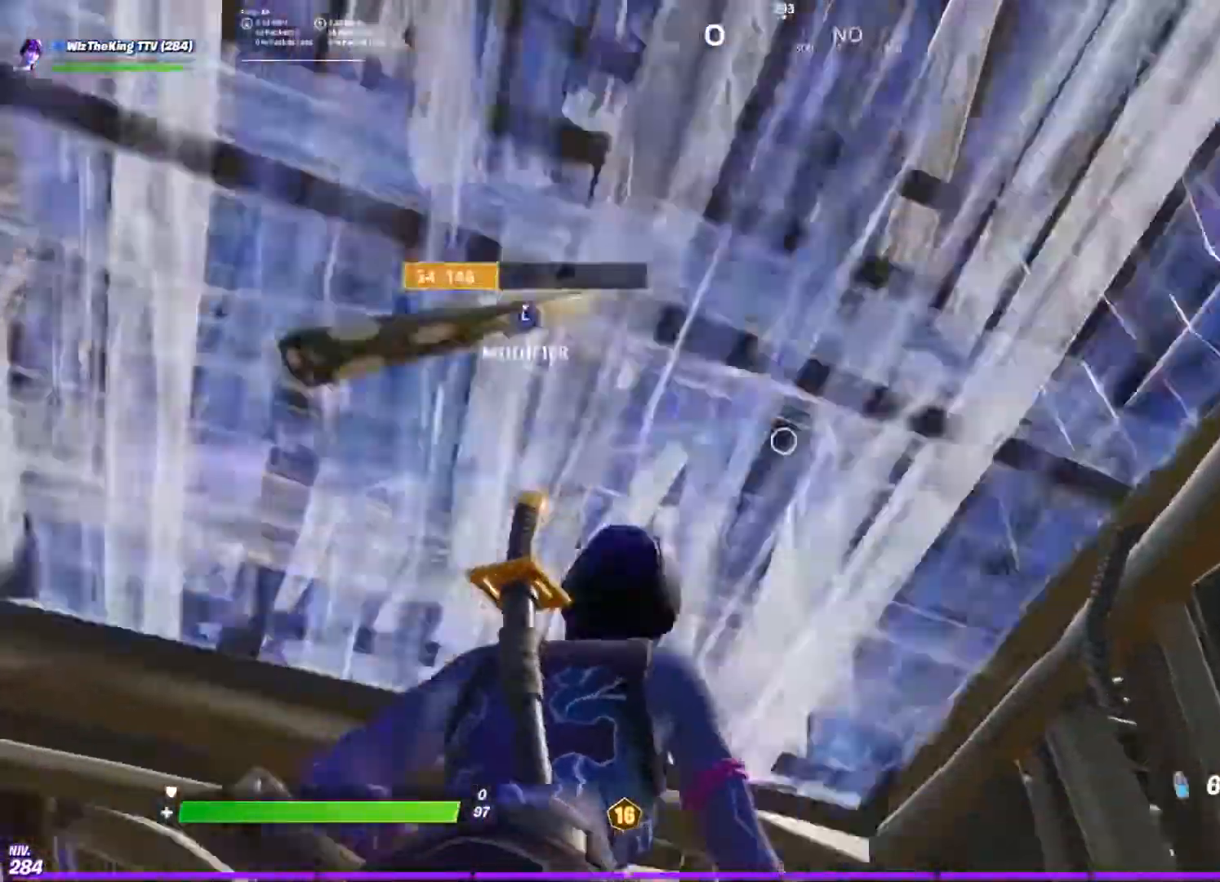
{"buttons": [], "left_stick": "right", "right_stick": "center", "events": [[17, "right_stick", "down-left"], [117, "left_stick", "down"], [183, "left_stick", "down-left"], [183, "right_stick", "center"], [217, "CIRCLE", "down"], [317, "CIRCLE", "up"], [384, "right_stick", "down"], [484, "left_stick", "right"], [484, "right_stick", "center"]]}
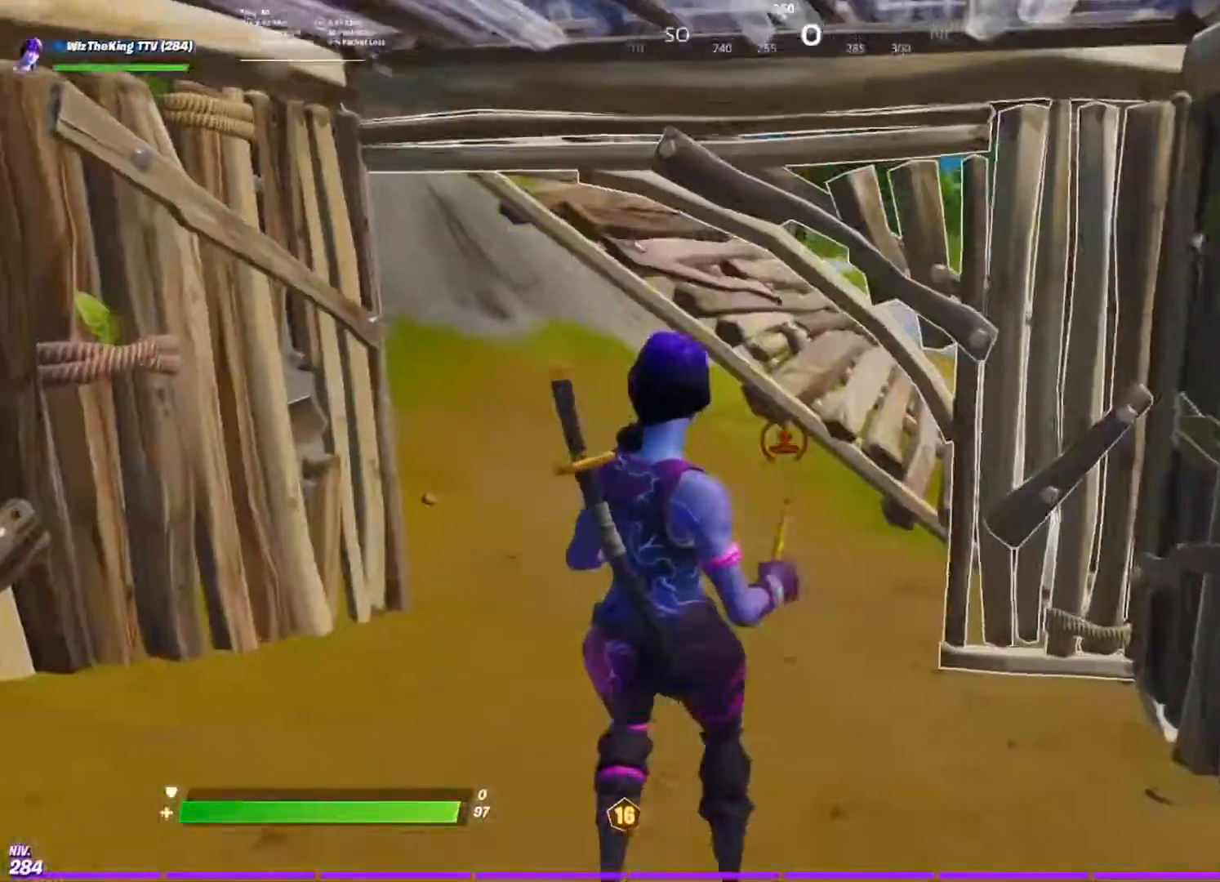
{"buttons": [], "left_stick": "up-right", "right_stick": "center", "events": [[151, "right_stick", "right"], [217, "left_stick", "up-right"], [251, "right_stick", "center"], [284, "CIRCLE", "down"], [384, "CIRCLE", "up"]]}
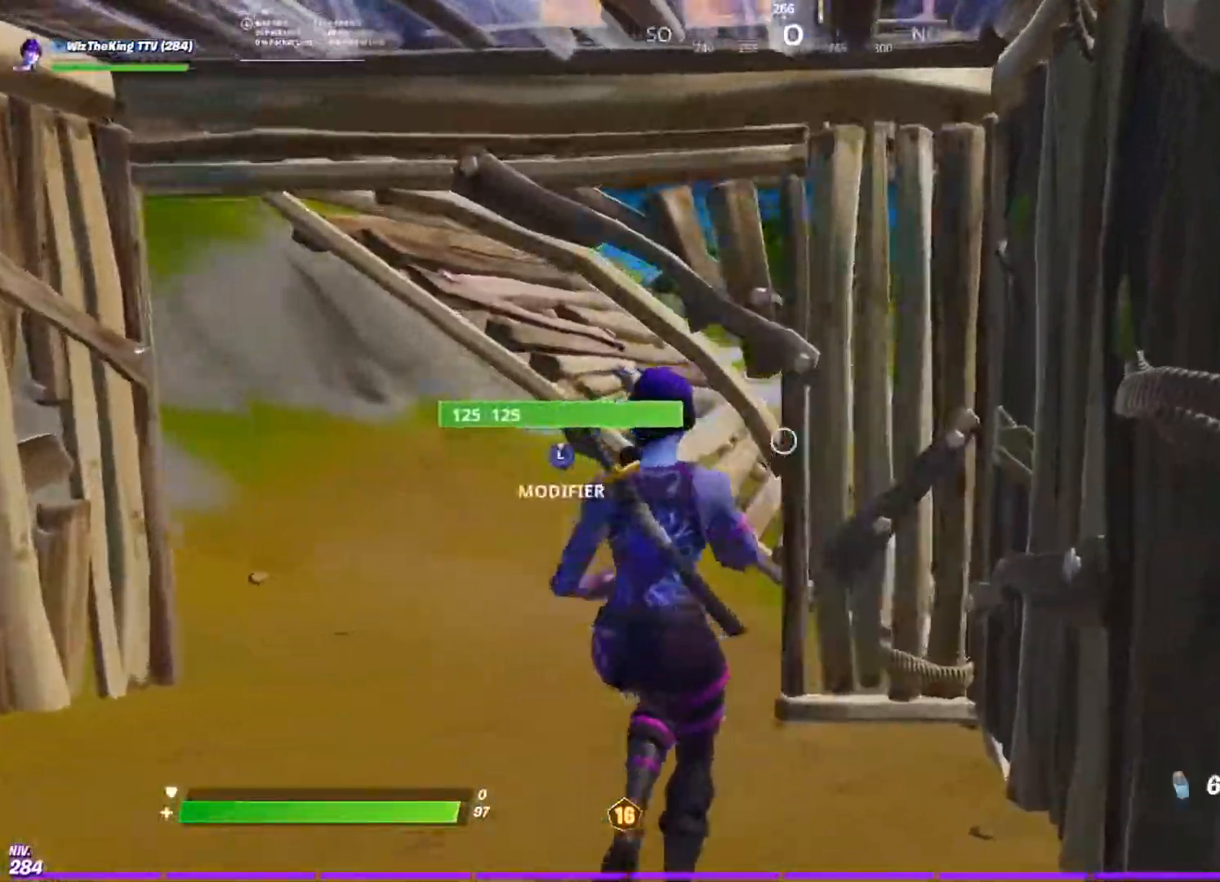
{"buttons": ["CIRCLE"], "left_stick": "center", "right_stick": "center", "events": [[17, "L3", "down"], [67, "left_stick", "up"], [83, "R3", "down"], [117, "CIRCLE", "down"], [167, "left_stick", "up-right"], [184, "L3", "up"], [217, "CIRCLE", "up"], [234, "R3", "up"], [317, "left_stick", "center"], [417, "CIRCLE", "down"]]}
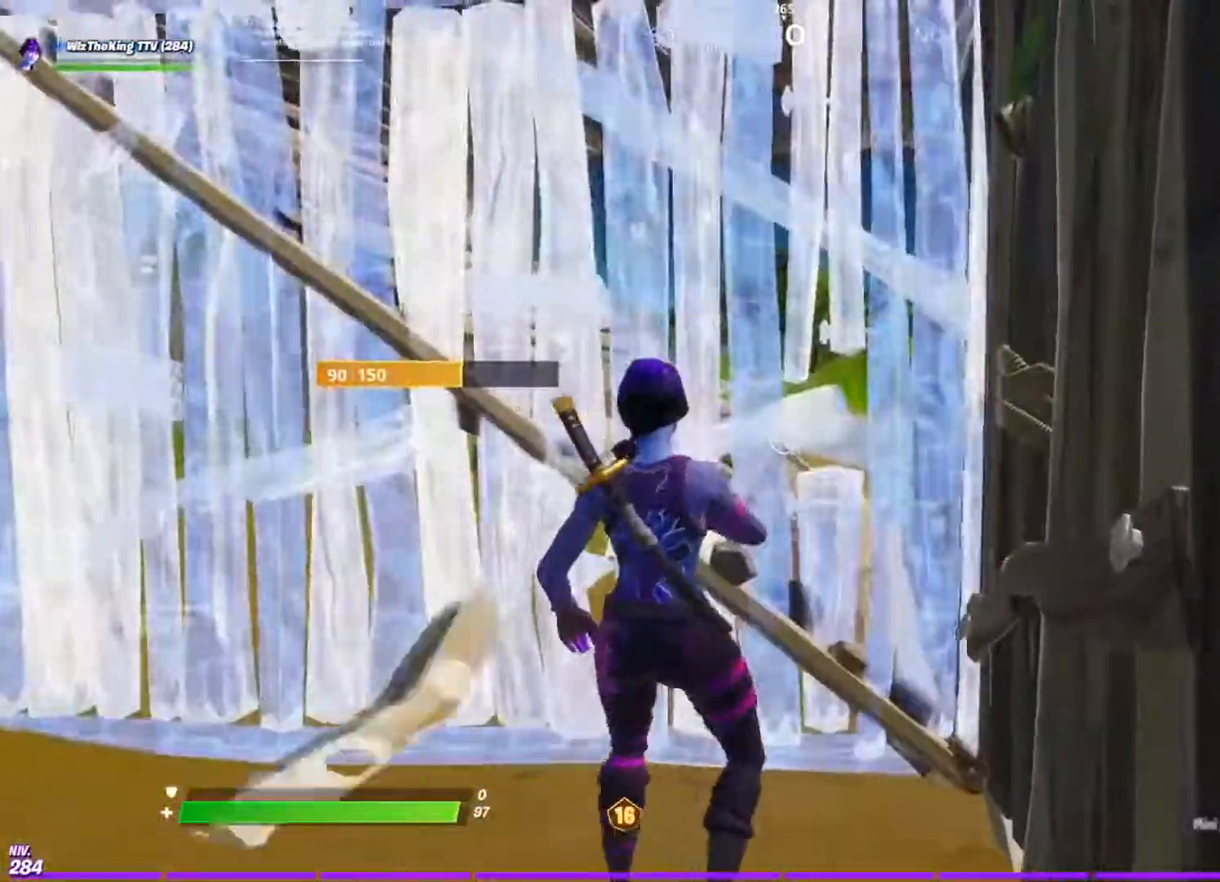
{"buttons": [], "left_stick": "up-right", "right_stick": "left", "events": [[17, "CIRCLE", "up"], [67, "L2", "down"], [184, "CIRCLE", "down"], [234, "L2", "up"], [267, "CIRCLE", "up"], [267, "left_stick", "up-left"], [368, "R3", "down"], [418, "left_stick", "up-right"], [434, "right_stick", "up-left"], [484, "R3", "up"], [484, "right_stick", "left"]]}
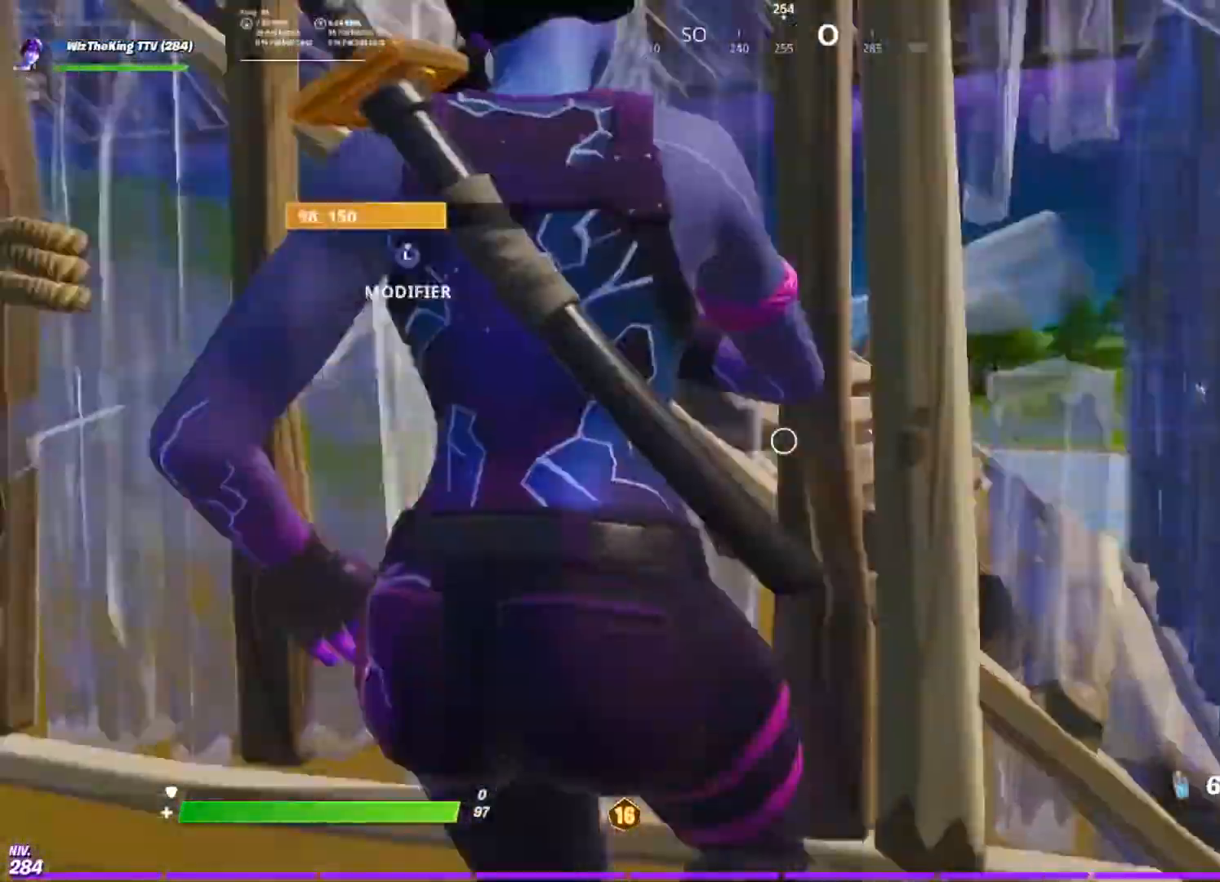
{"buttons": [], "left_stick": "center", "right_stick": "up-left", "events": [[134, "R2", "down"], [134, "left_stick", "center"], [134, "right_stick", "up"], [234, "right_stick", "center"], [251, "R2", "up"], [501, "right_stick", "up-left"]]}
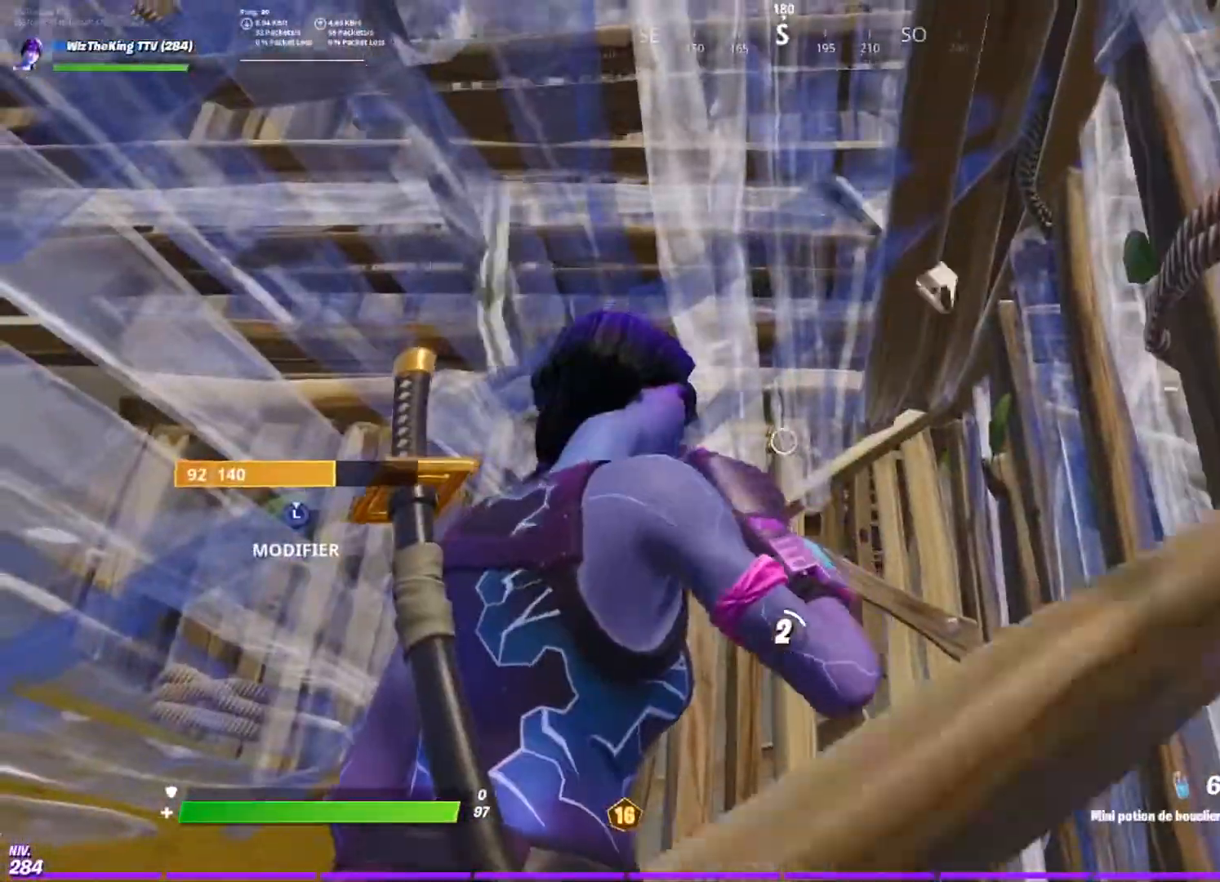
{"buttons": [], "left_stick": "center", "right_stick": "center", "events": [[150, "right_stick", "center"]]}
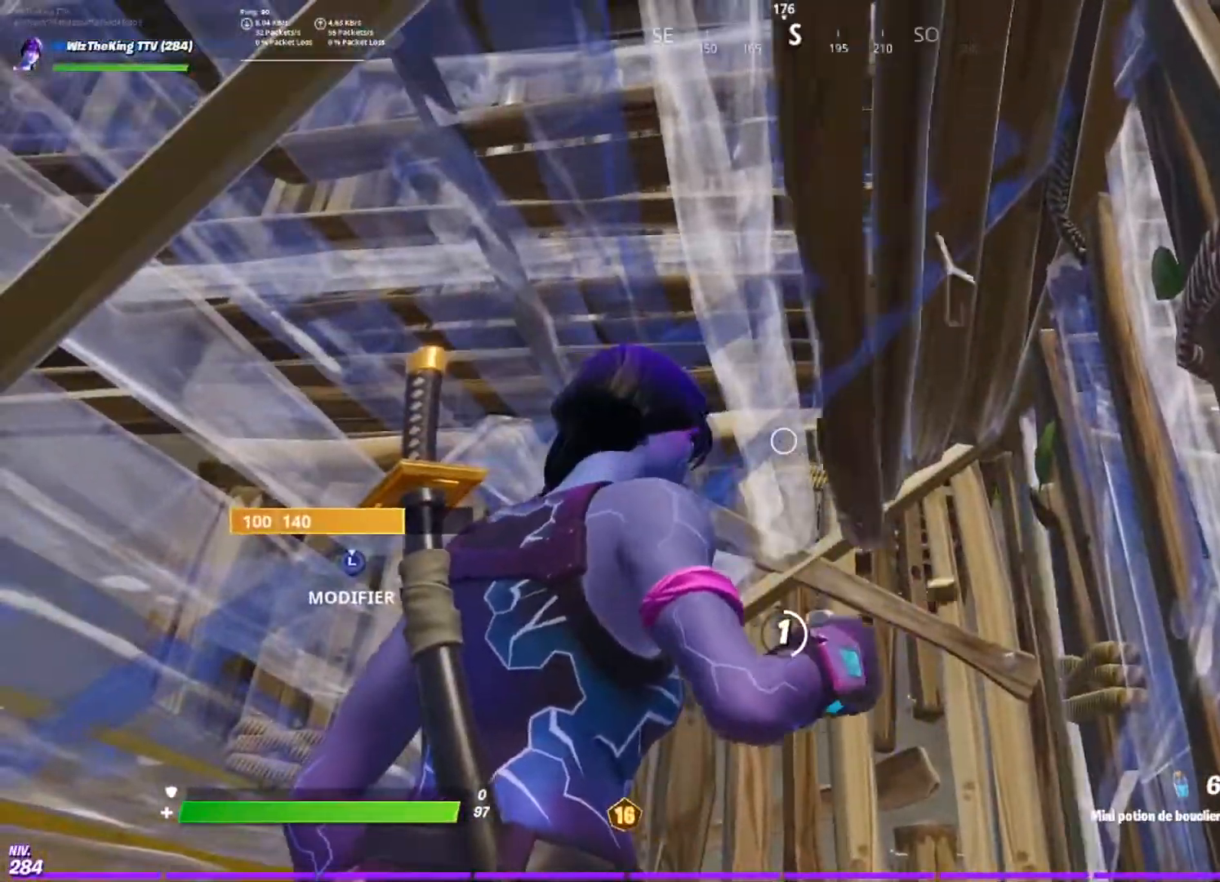
{"buttons": [], "left_stick": "center", "right_stick": "down-right", "events": [[50, "right_stick", "down-right"], [184, "right_stick", "center"], [334, "right_stick", "down-right"]]}
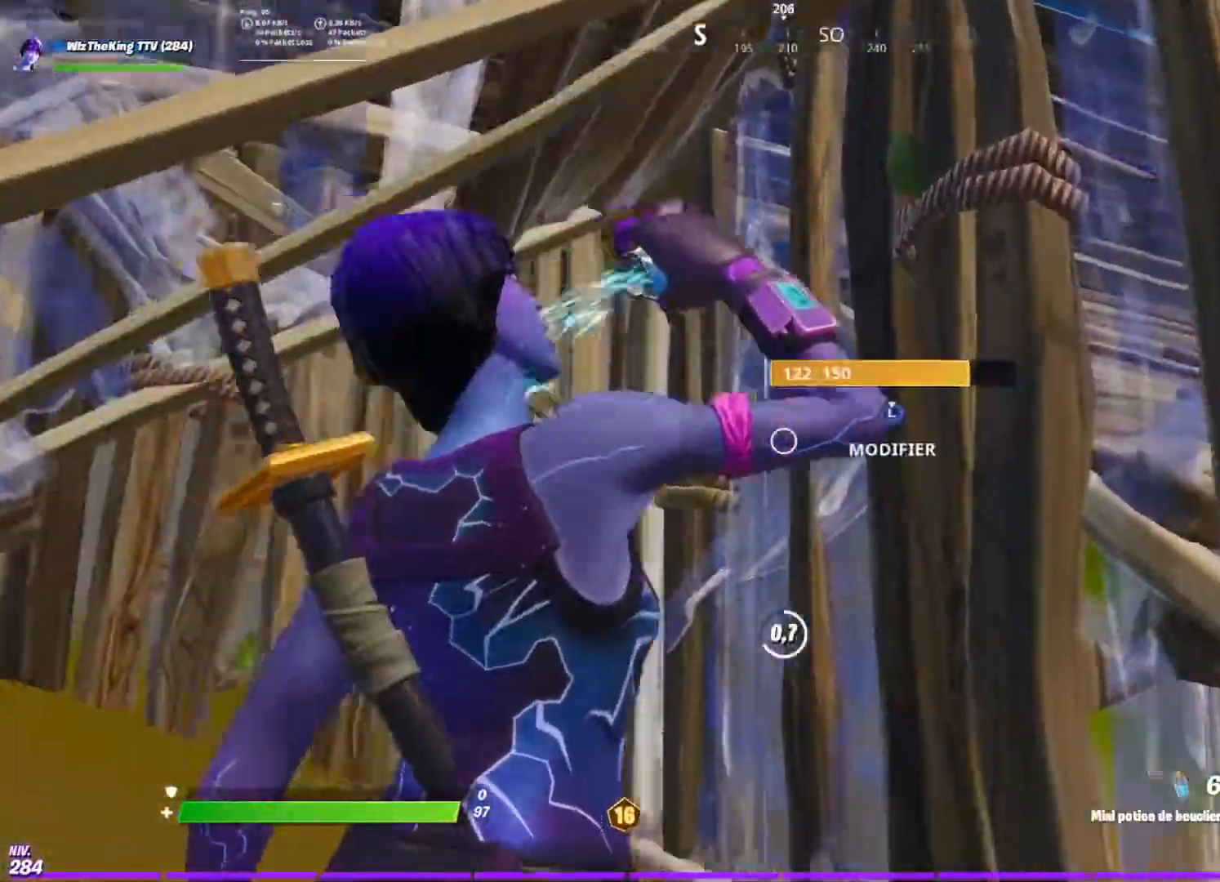
{"buttons": [], "left_stick": "center", "right_stick": "right", "events": [[33, "CROSS", "down"], [33, "right_stick", "right"], [133, "CROSS", "up"]]}
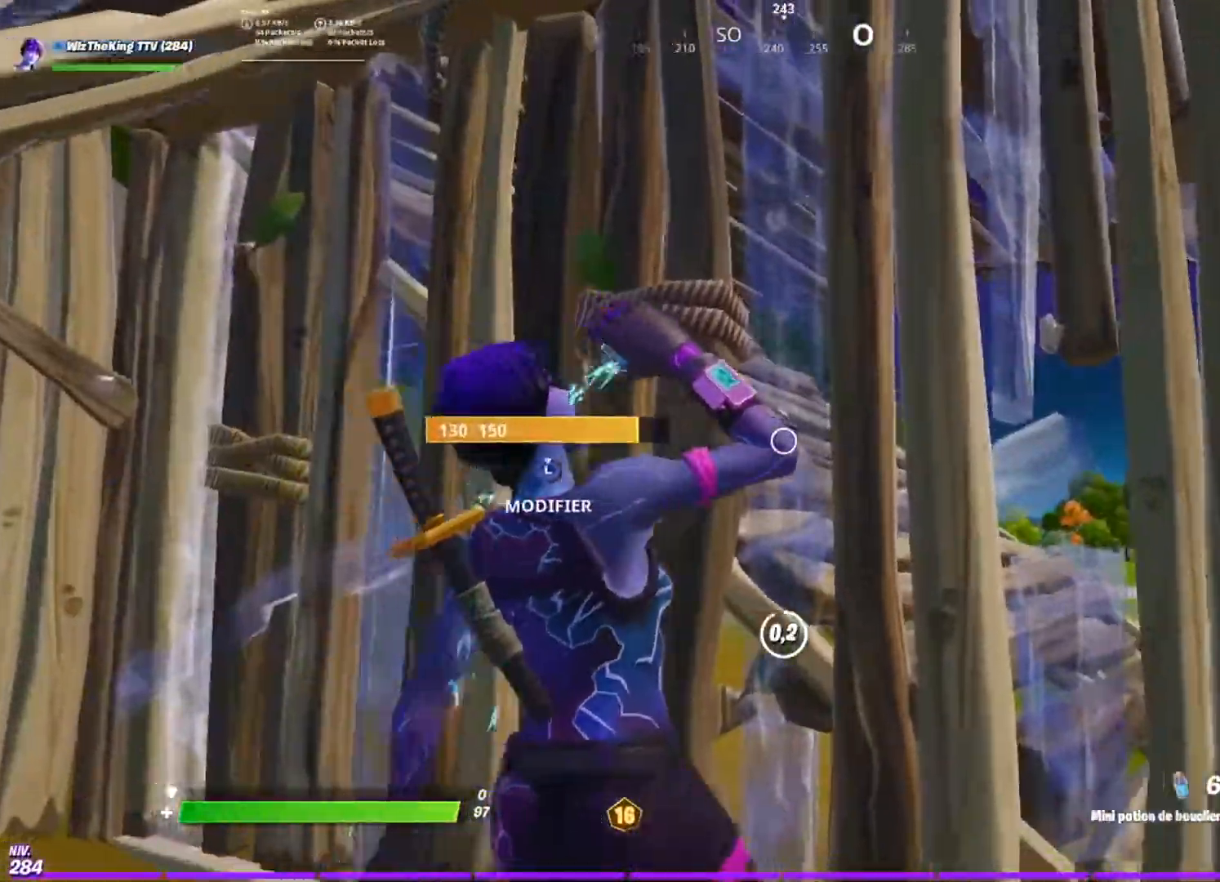
{"buttons": [], "left_stick": "left", "right_stick": "right", "events": [[50, "left_stick", "left"], [234, "right_stick", "center"], [367, "right_stick", "down-right"], [417, "right_stick", "right"]]}
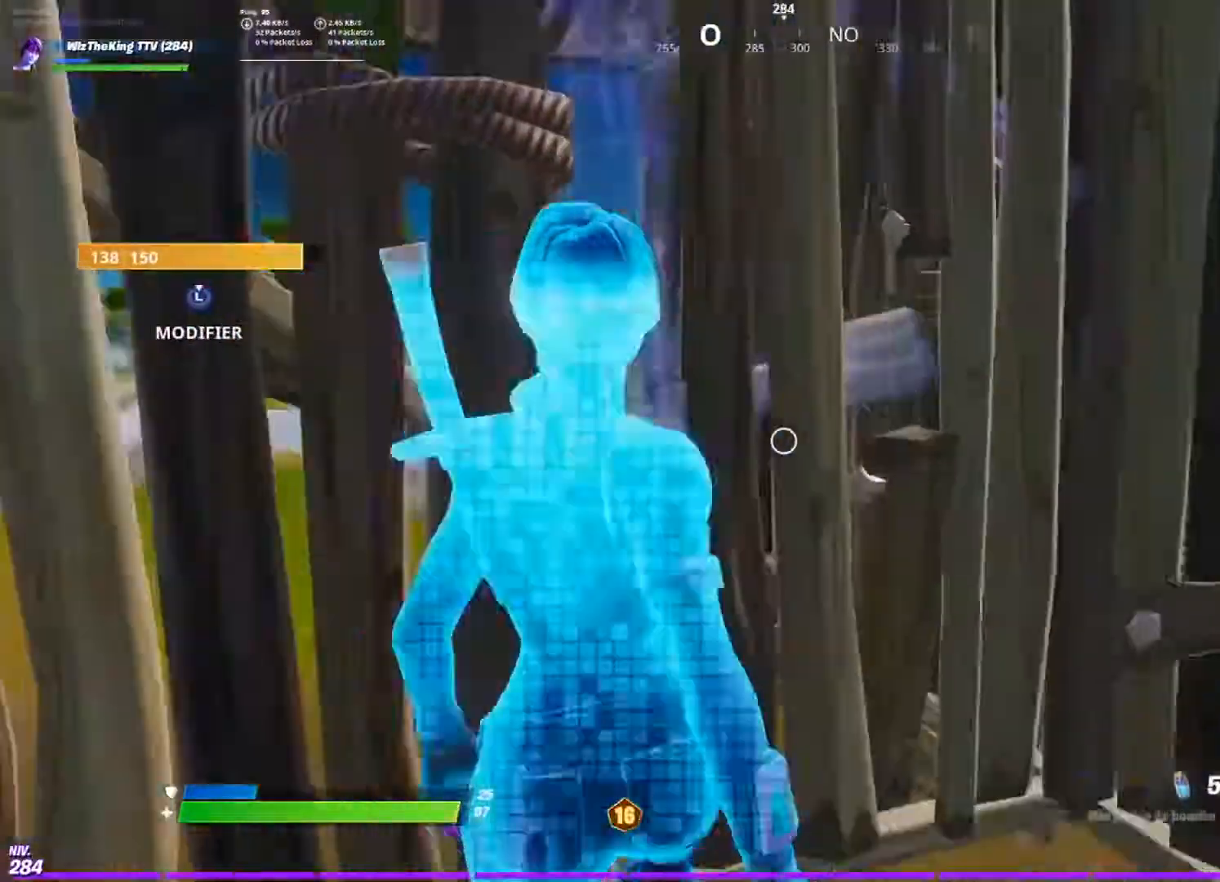
{"buttons": ["R3"], "left_stick": "center", "right_stick": "center", "events": [[33, "right_stick", "center"], [133, "R2", "down"], [217, "right_stick", "right"], [267, "R2", "up"], [333, "left_stick", "center"], [350, "right_stick", "center"], [400, "R3", "down"]]}
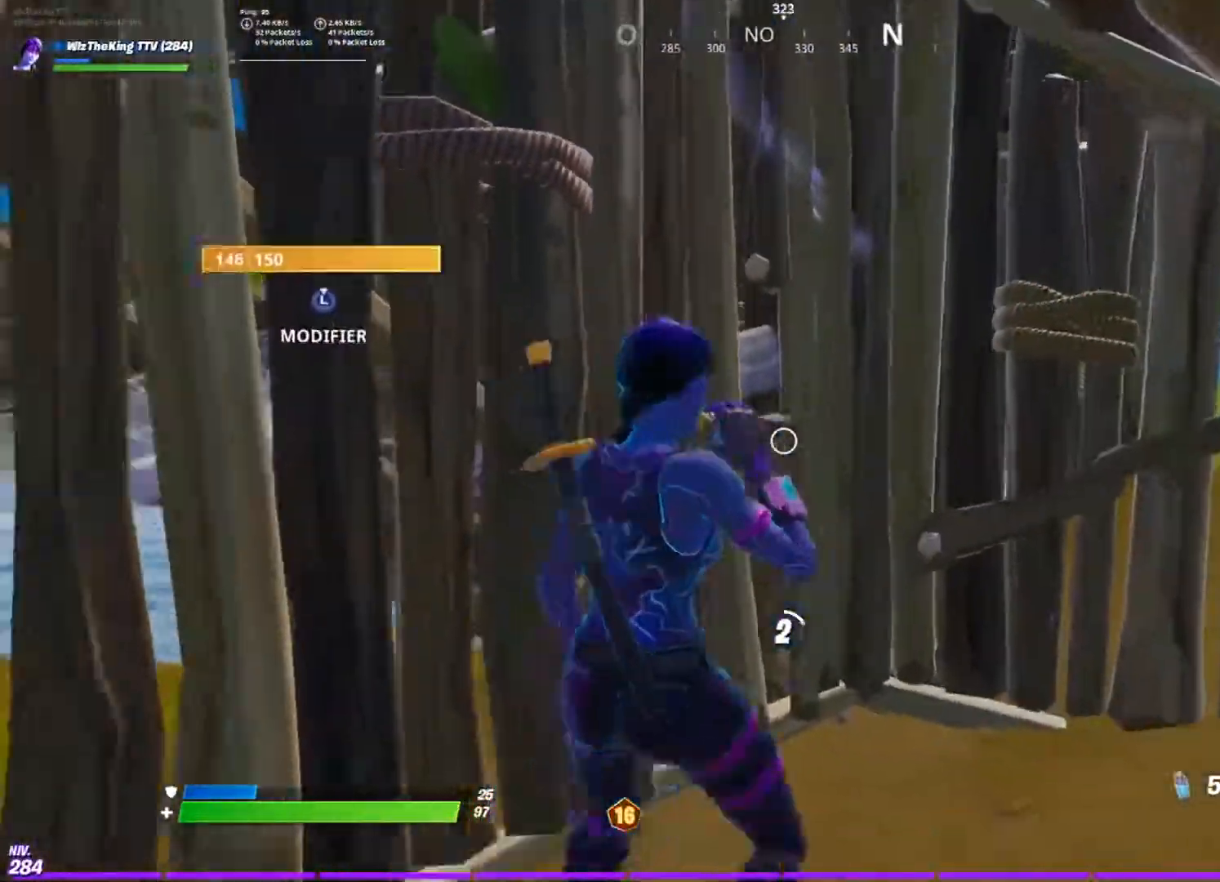
{"buttons": [], "left_stick": "center", "right_stick": "center", "events": [[17, "R3", "up"], [334, "R3", "down"], [451, "R3", "up"]]}
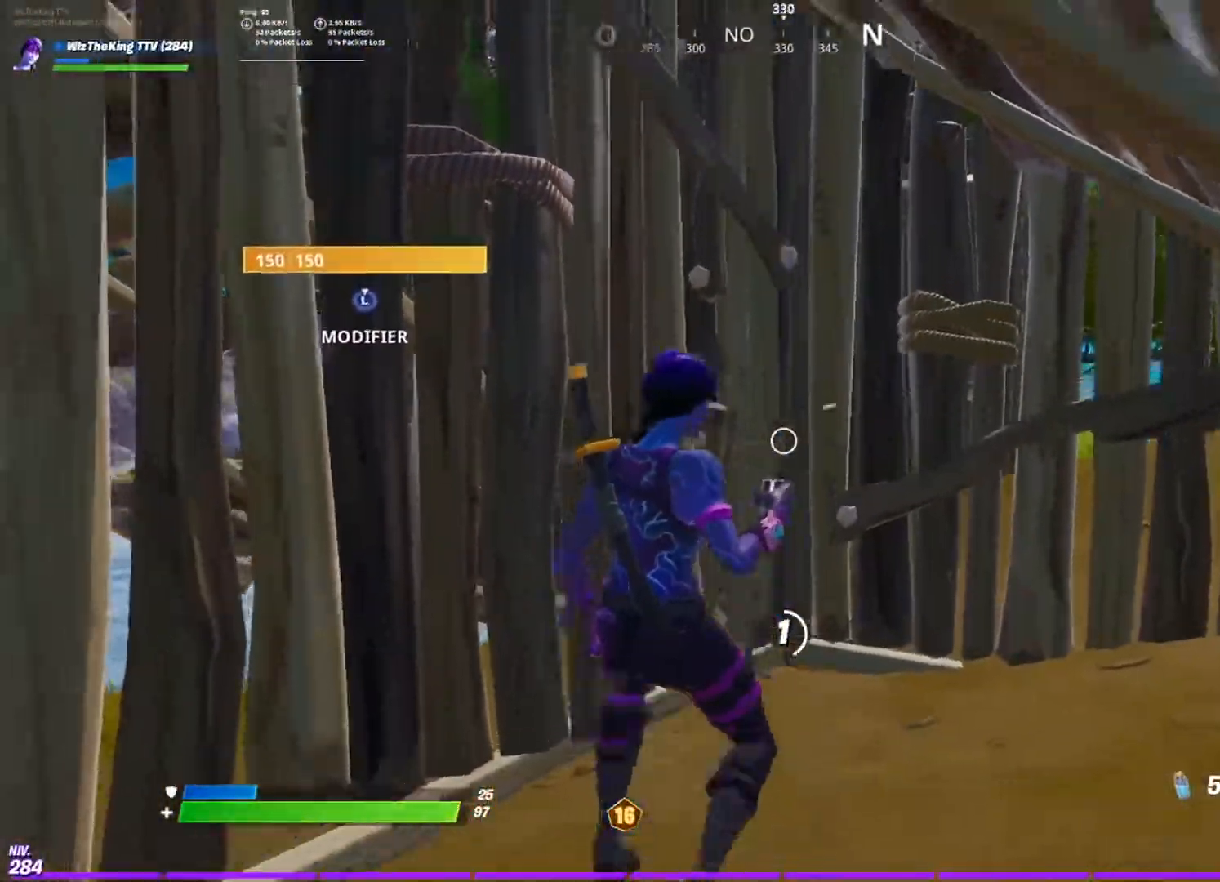
{"buttons": [], "left_stick": "center", "right_stick": "center", "events": [[150, "right_stick", "left"], [367, "right_stick", "center"]]}
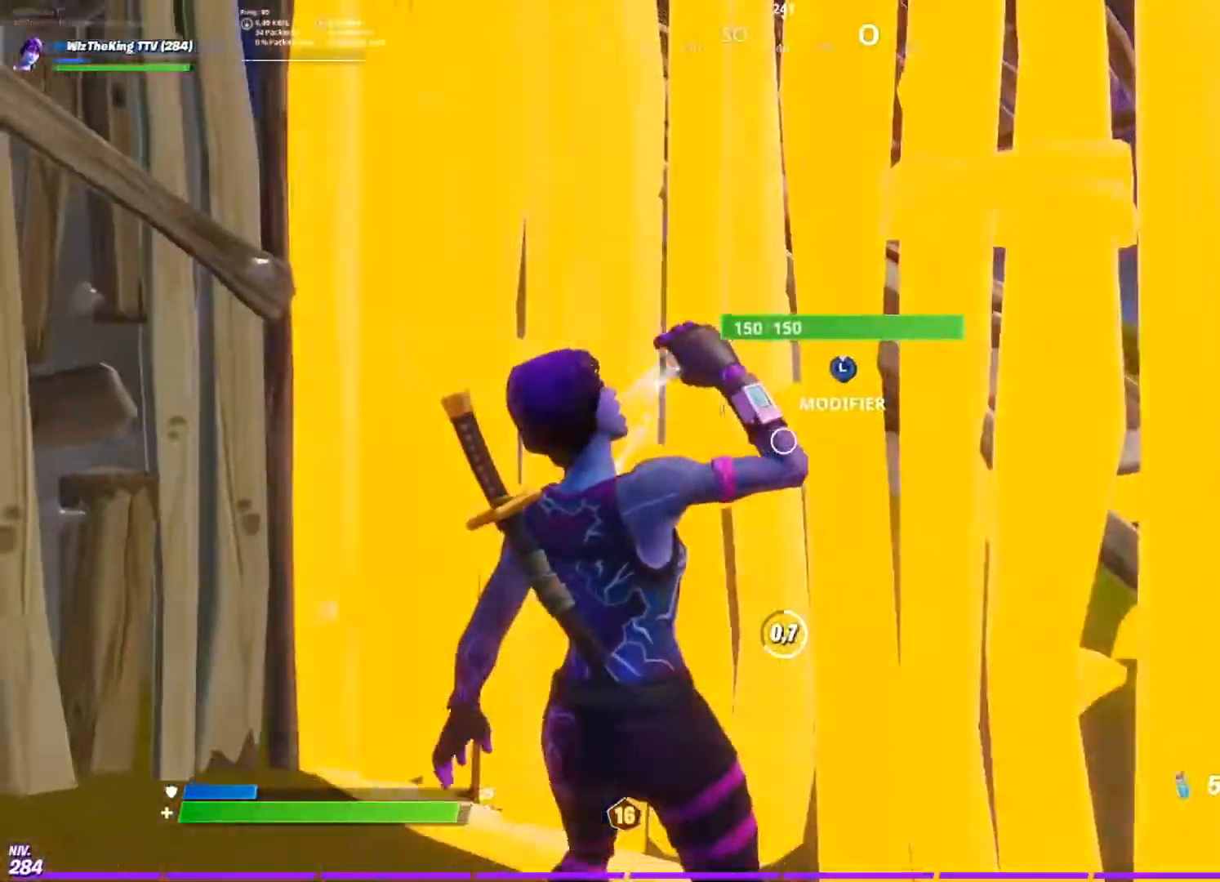
{"buttons": [], "left_stick": "center", "right_stick": "center", "events": [[100, "right_stick", "left"], [200, "right_stick", "center"]]}
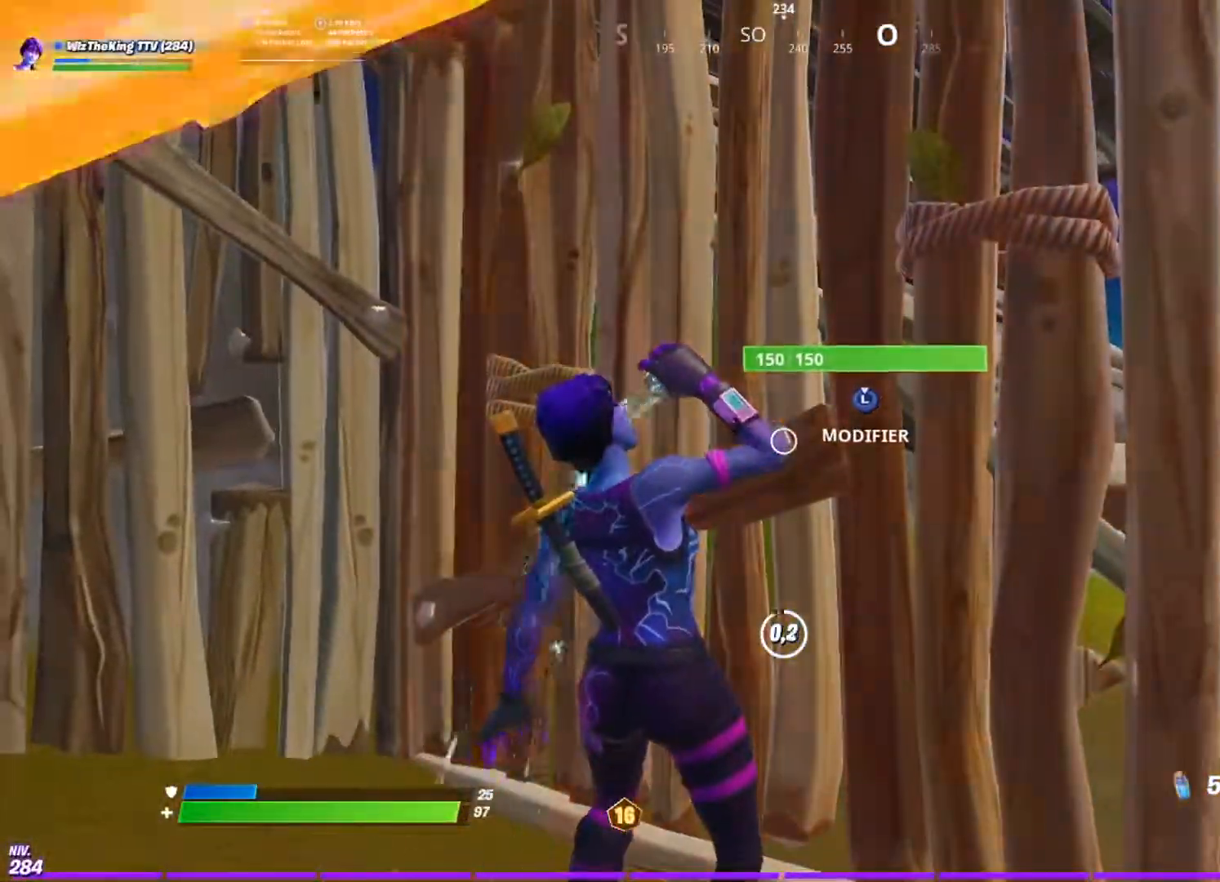
{"buttons": [], "left_stick": "left", "right_stick": "center", "events": [[367, "R1", "down"], [367, "left_stick", "left"], [434, "R1", "up"]]}
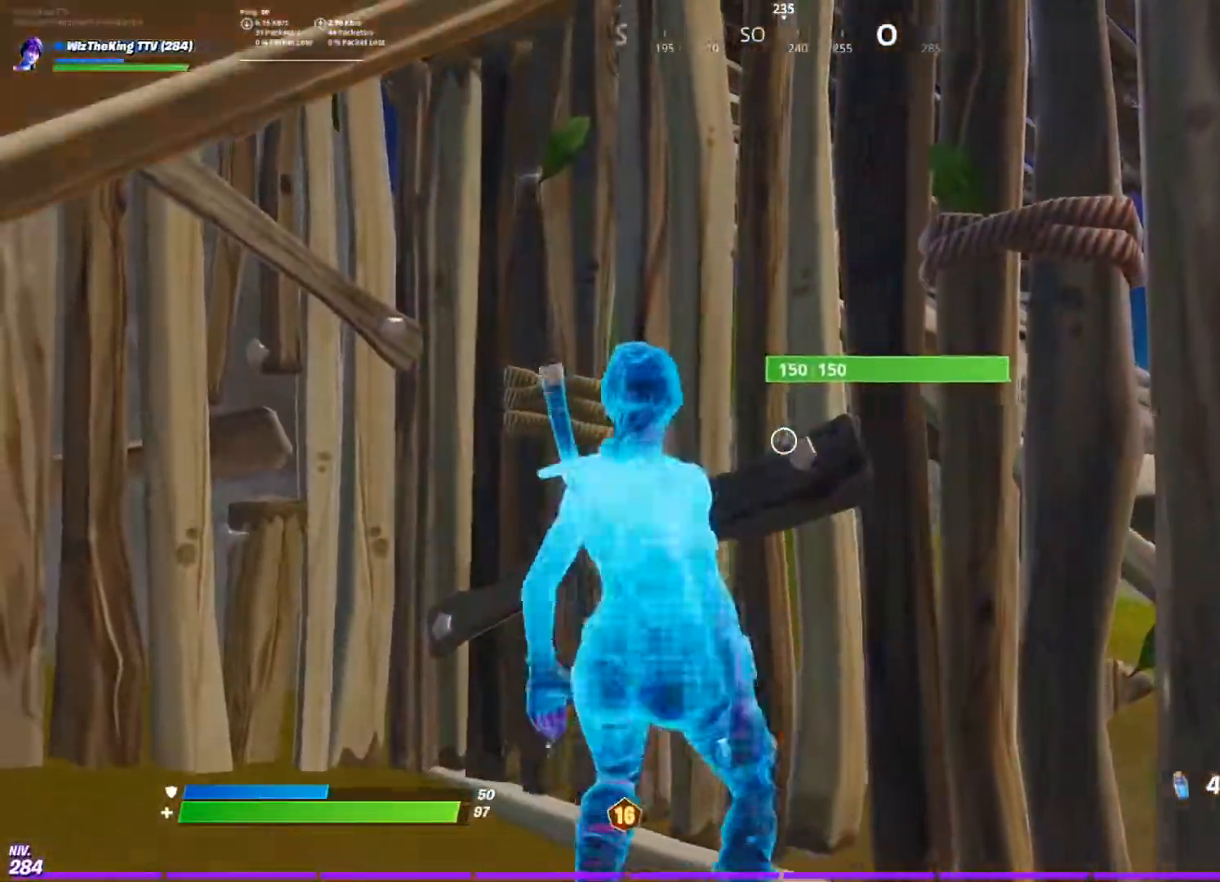
{"buttons": [], "left_stick": "up-left", "right_stick": "up-left", "events": [[17, "R1", "down"], [117, "R1", "up"], [234, "L3", "down"], [234, "left_stick", "up-left"], [267, "right_stick", "left"], [334, "R2", "down"], [334, "right_stick", "down-right"], [434, "L3", "up"], [434, "right_stick", "up-left"], [467, "R2", "up"]]}
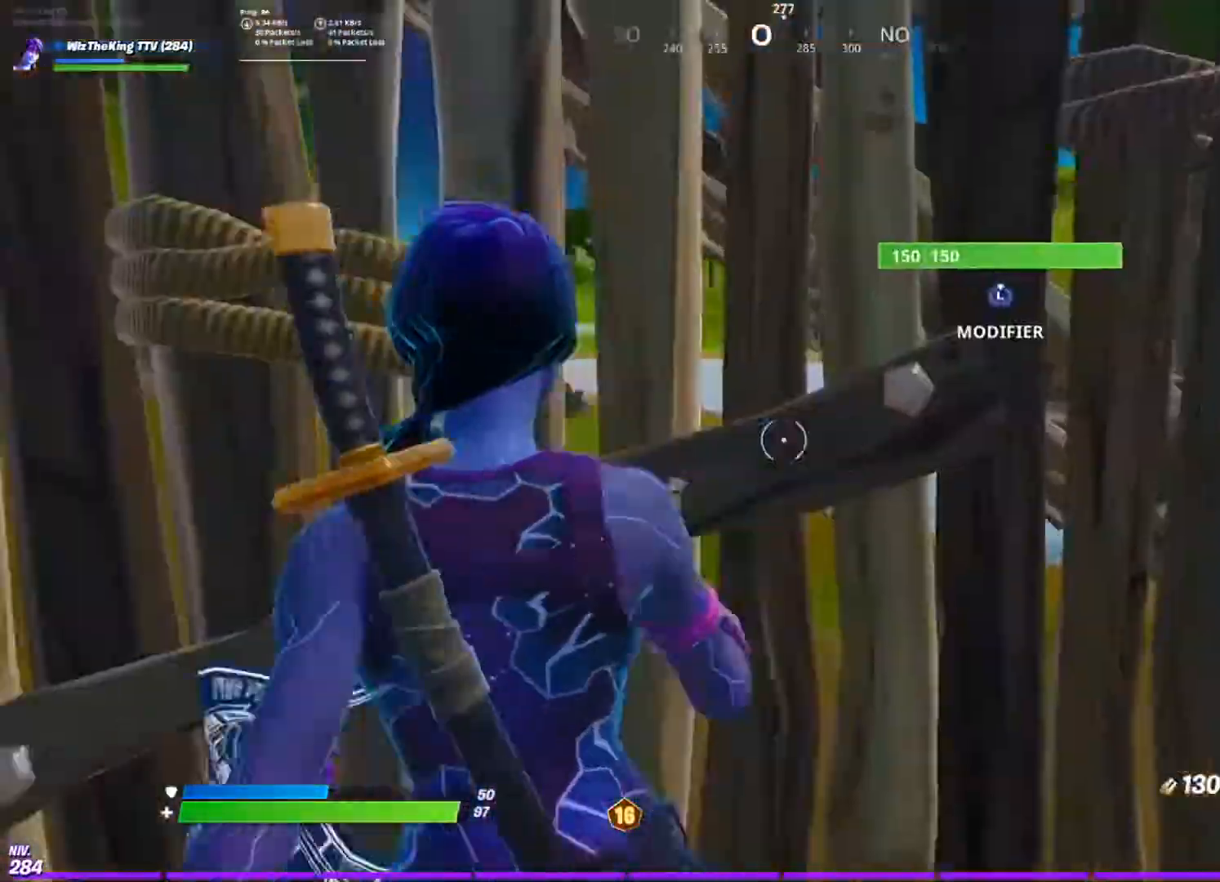
{"buttons": [], "left_stick": "up", "right_stick": "right", "events": [[33, "right_stick", "center"], [150, "R3", "down"], [150, "left_stick", "up"], [267, "R3", "up"], [317, "right_stick", "up"], [434, "right_stick", "center"], [484, "right_stick", "right"]]}
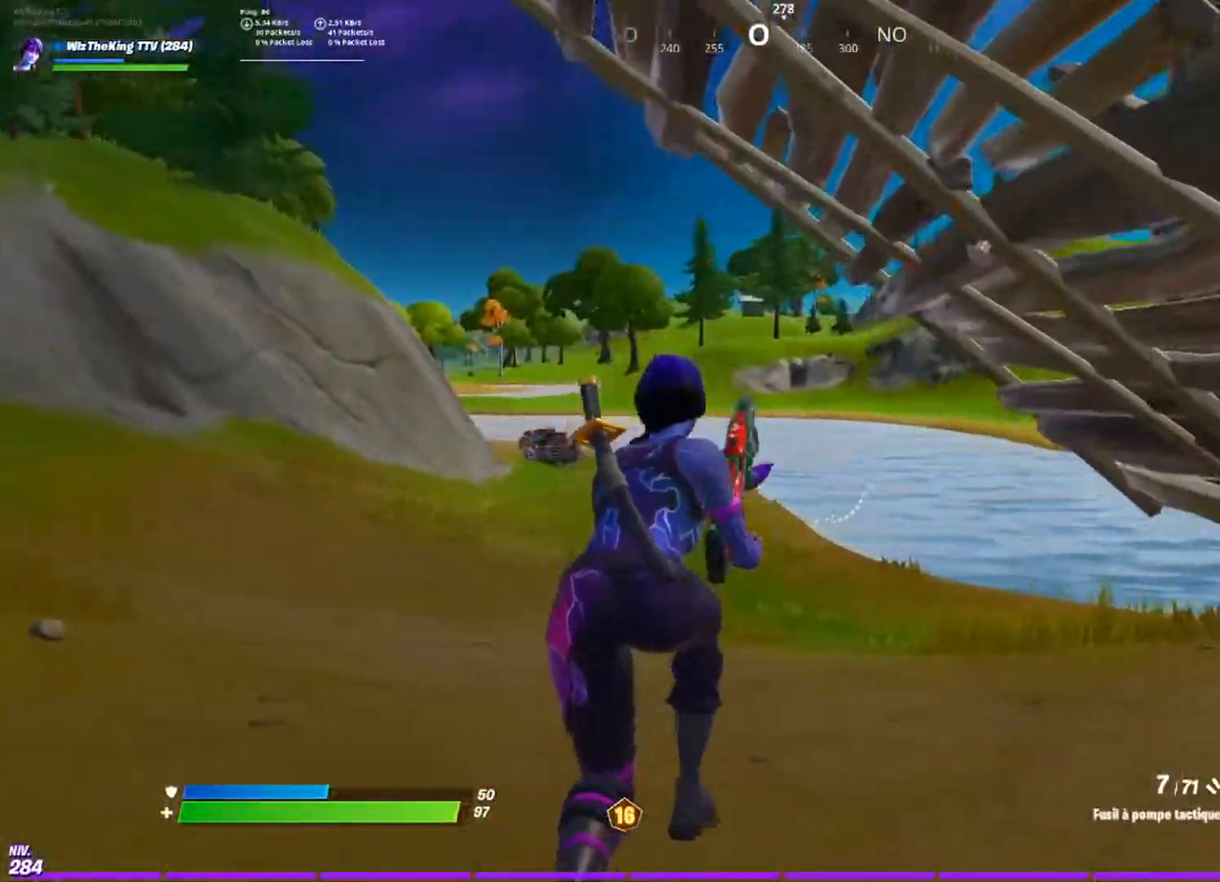
{"buttons": [], "left_stick": "left", "right_stick": "up-right", "events": [[67, "left_stick", "up-left"], [134, "right_stick", "center"], [217, "right_stick", "right"], [334, "right_stick", "center"], [451, "left_stick", "left"], [467, "right_stick", "up-right"]]}
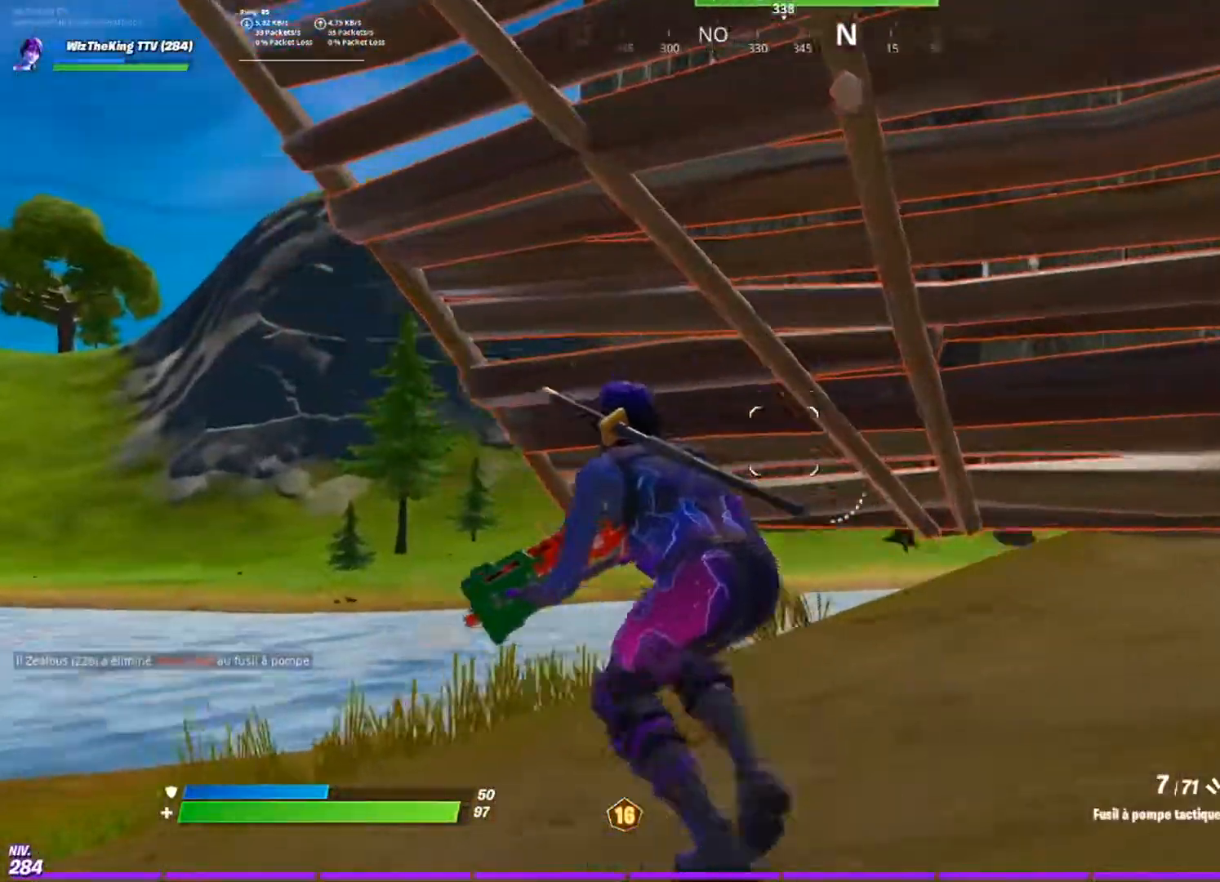
{"buttons": [], "left_stick": "left", "right_stick": "up-right", "events": []}
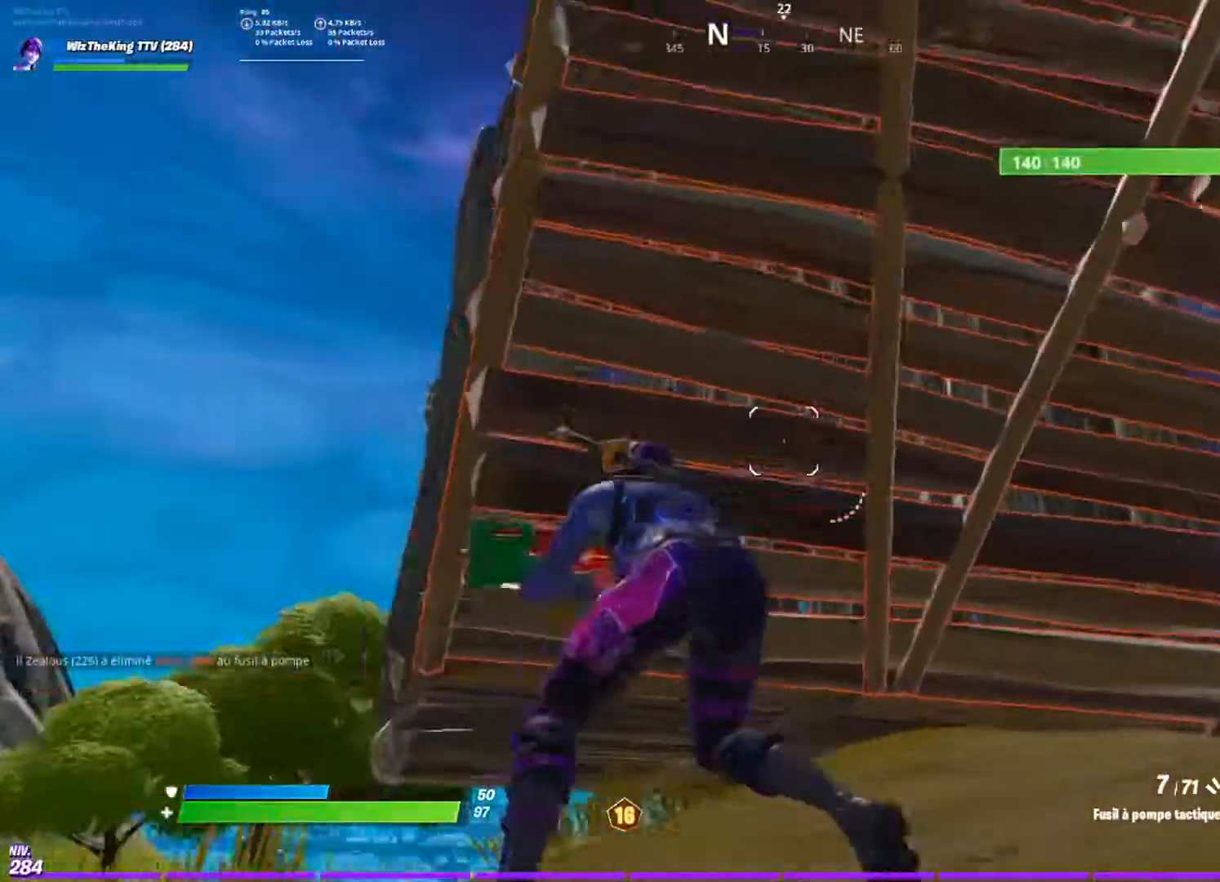
{"buttons": [], "left_stick": "up-left", "right_stick": "center", "events": [[217, "right_stick", "right"], [334, "right_stick", "center"], [434, "left_stick", "up-left"]]}
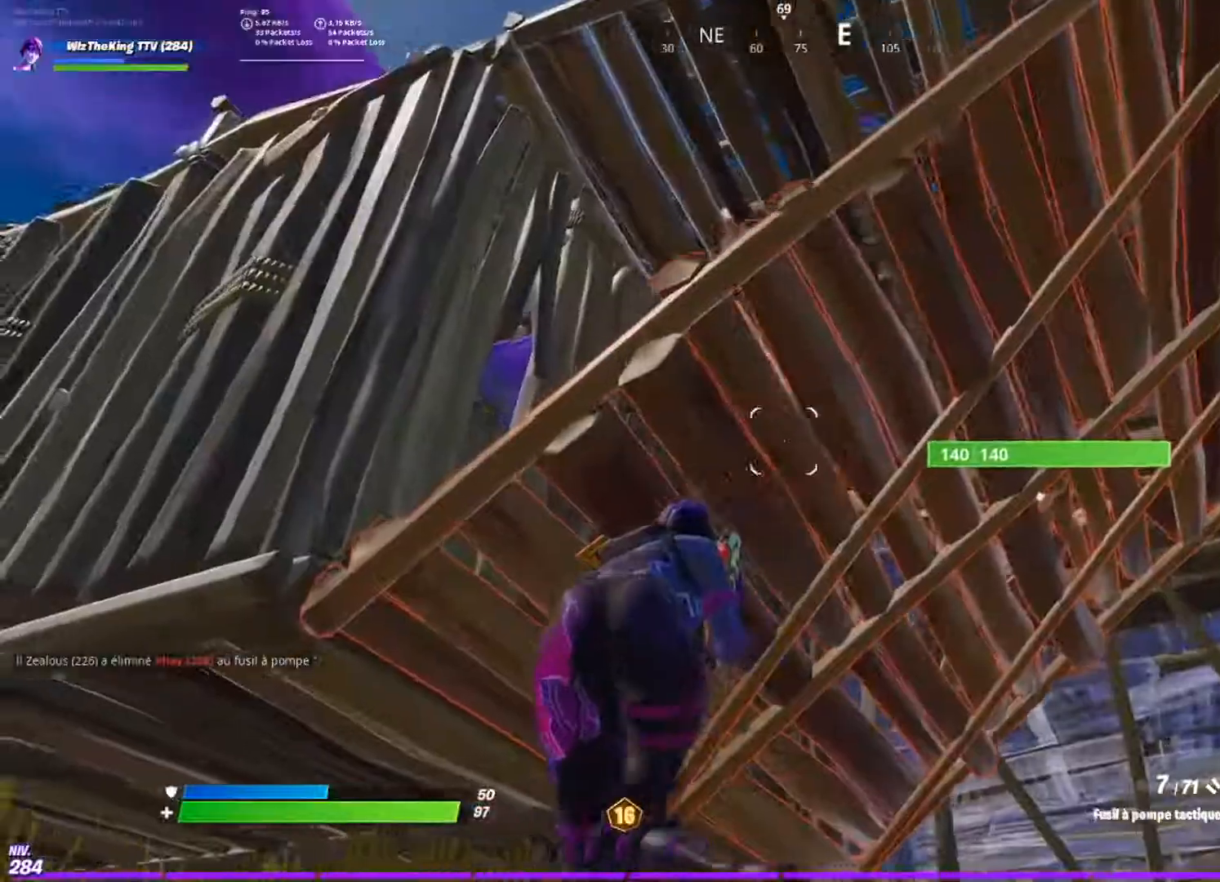
{"buttons": [], "left_stick": "right", "right_stick": "left", "events": [[33, "right_stick", "up-right"], [133, "right_stick", "up-left"], [233, "left_stick", "right"], [233, "right_stick", "center"], [434, "right_stick", "left"]]}
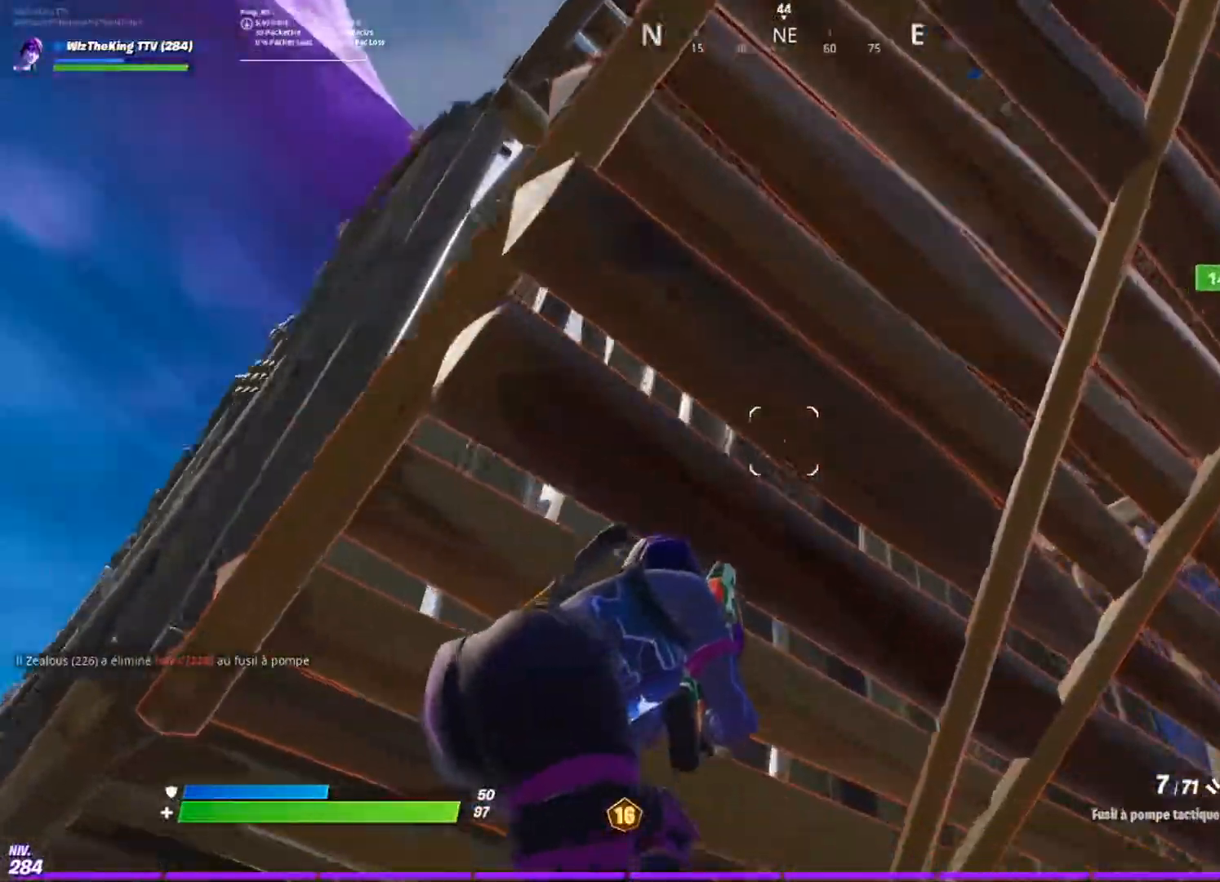
{"buttons": [], "left_stick": "down", "right_stick": "left", "events": [[234, "left_stick", "down-right"], [434, "left_stick", "down"]]}
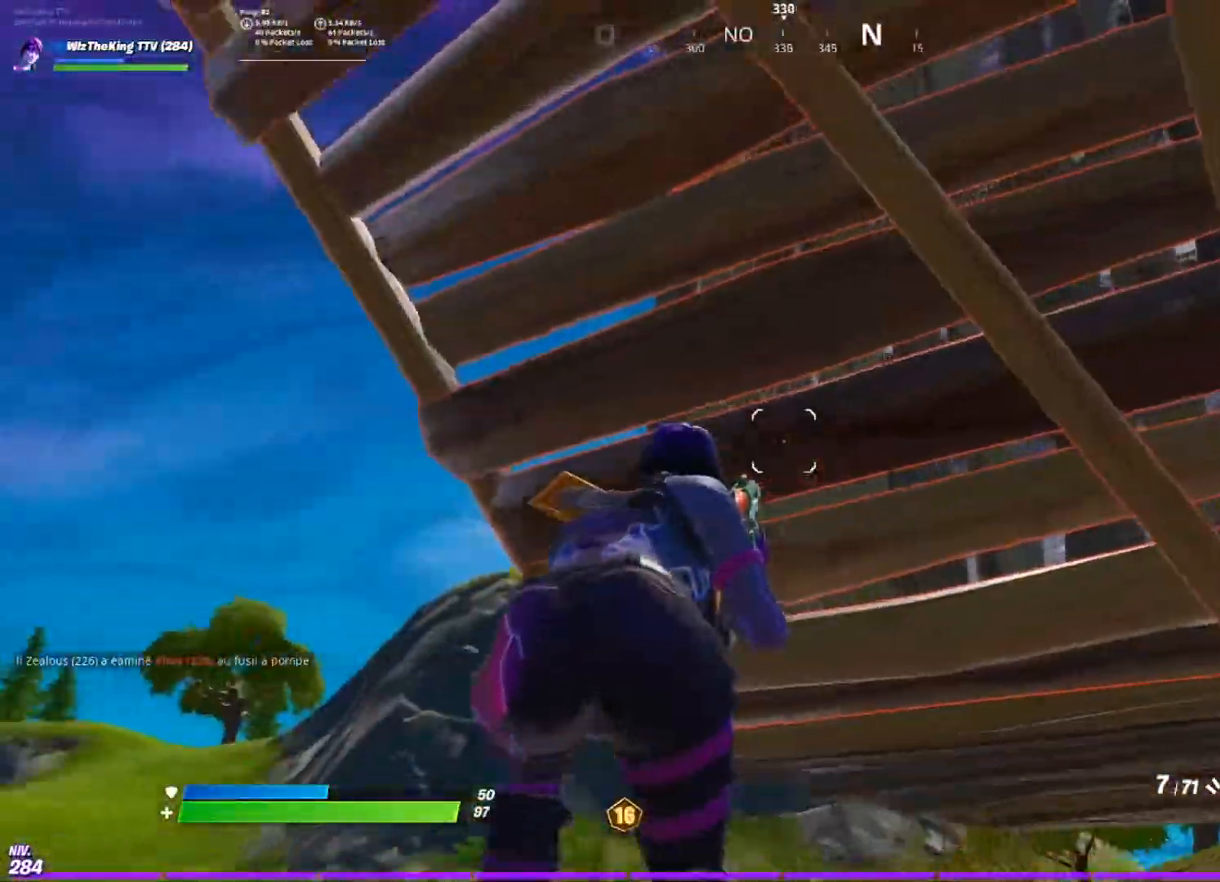
{"buttons": [], "left_stick": "down", "right_stick": "center", "events": [[233, "CROSS", "down"], [317, "CROSS", "up"], [333, "right_stick", "center"]]}
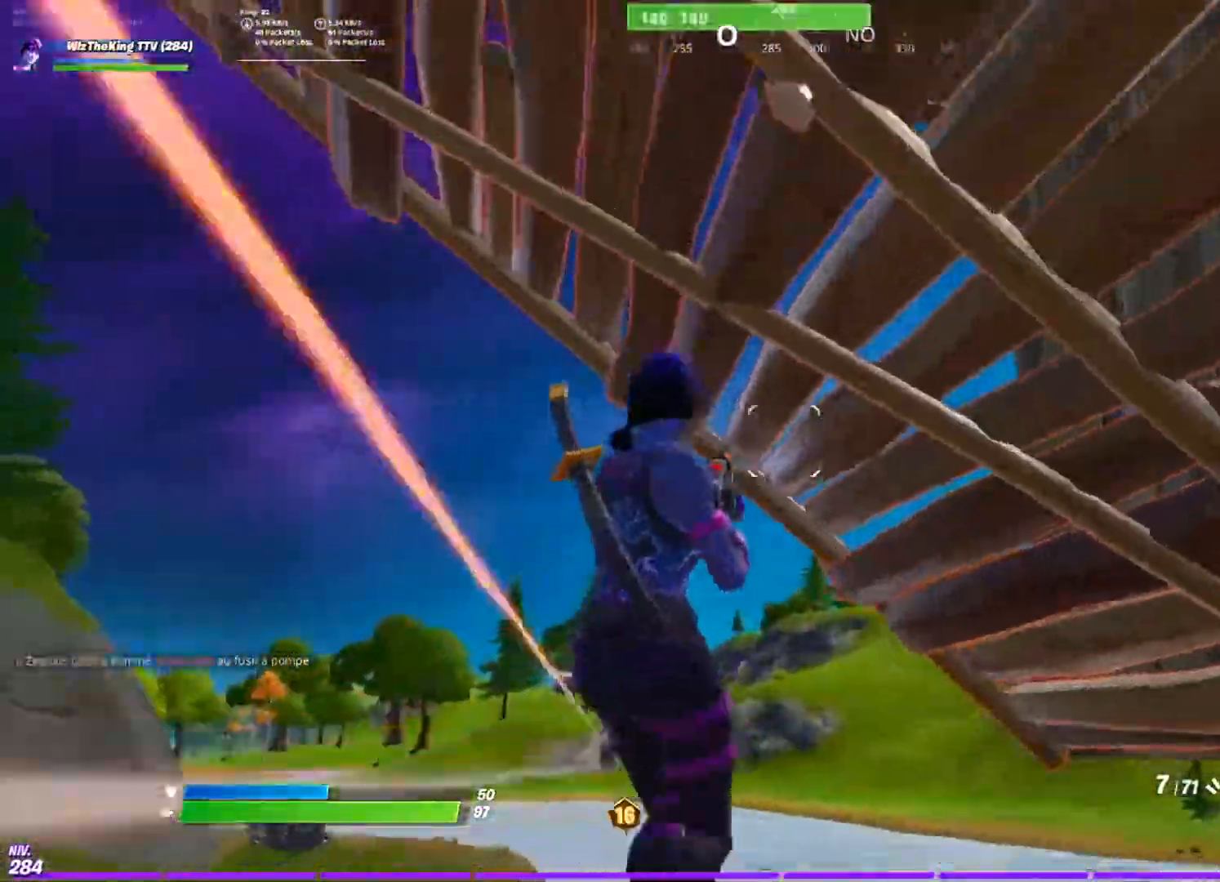
{"buttons": ["R1", "R2"], "left_stick": "down", "right_stick": "up-left", "events": [[184, "CIRCLE", "down"], [267, "CIRCLE", "up"], [284, "right_stick", "down"], [301, "R2", "down"], [401, "R1", "down"], [501, "right_stick", "up-left"]]}
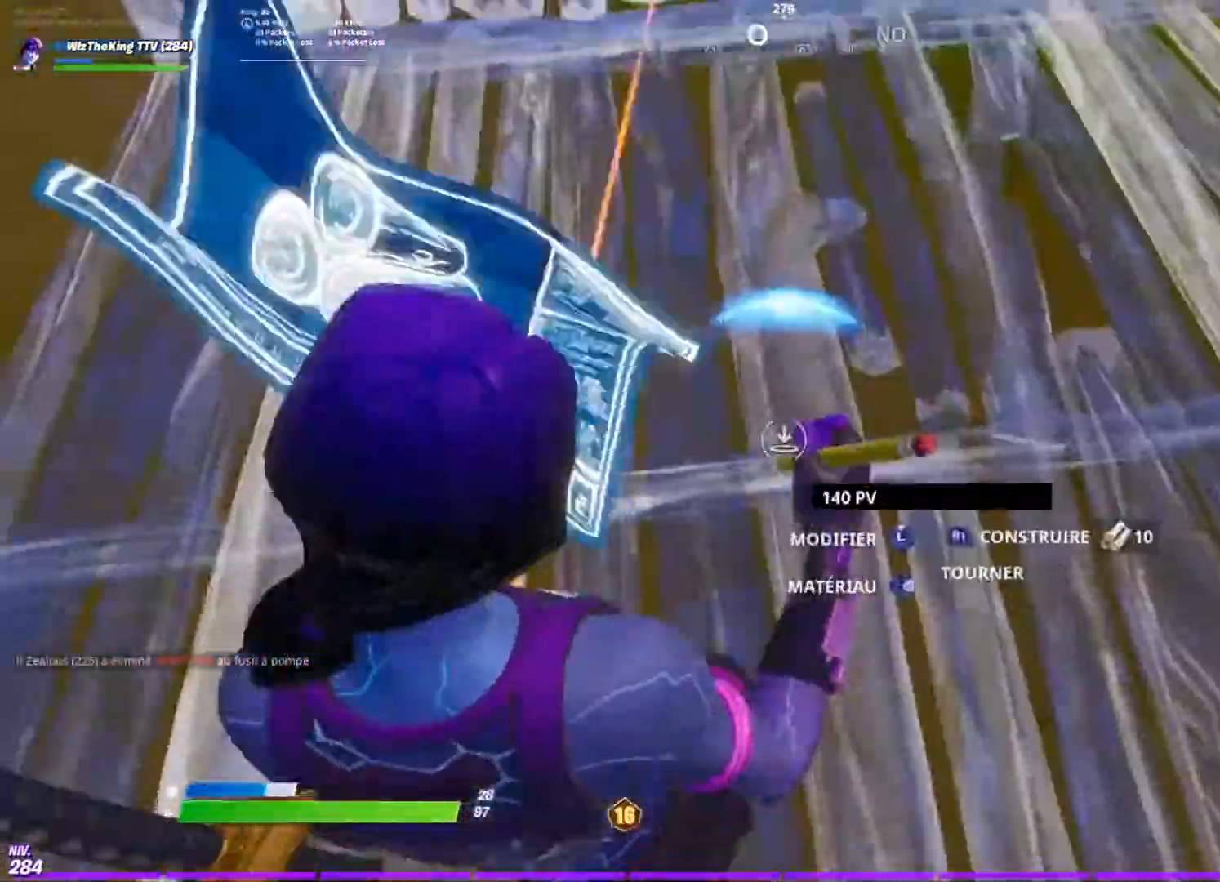
{"buttons": ["R2"], "left_stick": "down", "right_stick": "down-right", "events": [[67, "left_stick", "up-right"], [83, "R1", "up"], [83, "R2", "up"], [167, "R2", "down"], [384, "right_stick", "center"], [400, "left_stick", "down-right"], [450, "right_stick", "down-right"], [467, "left_stick", "down"]]}